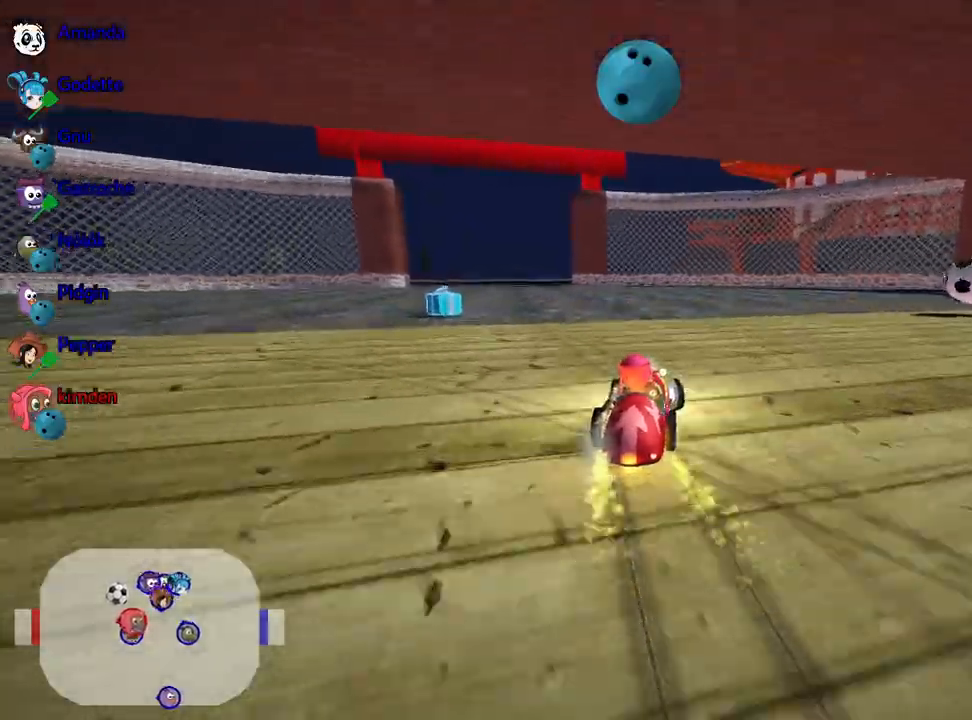
Gameplay with keyboard; each line is a JSON object with the keys held at the frame after it. "events" lists presses ("down") and releases ("up") of "down", "fire", "flag", "left", "look", "nitro", "right", "skid" and "up" between this image and that frame as [ms after this image, input, new state], when the widget could be followed in between. No other keys are recorded. Mouse input is not recorded. Key names are as the overlay labels them; some are game actions (e.g. jump) rather than physical keys.
{"keys": [], "events": [[150, "up", "up"], [433, "right", "up"]]}
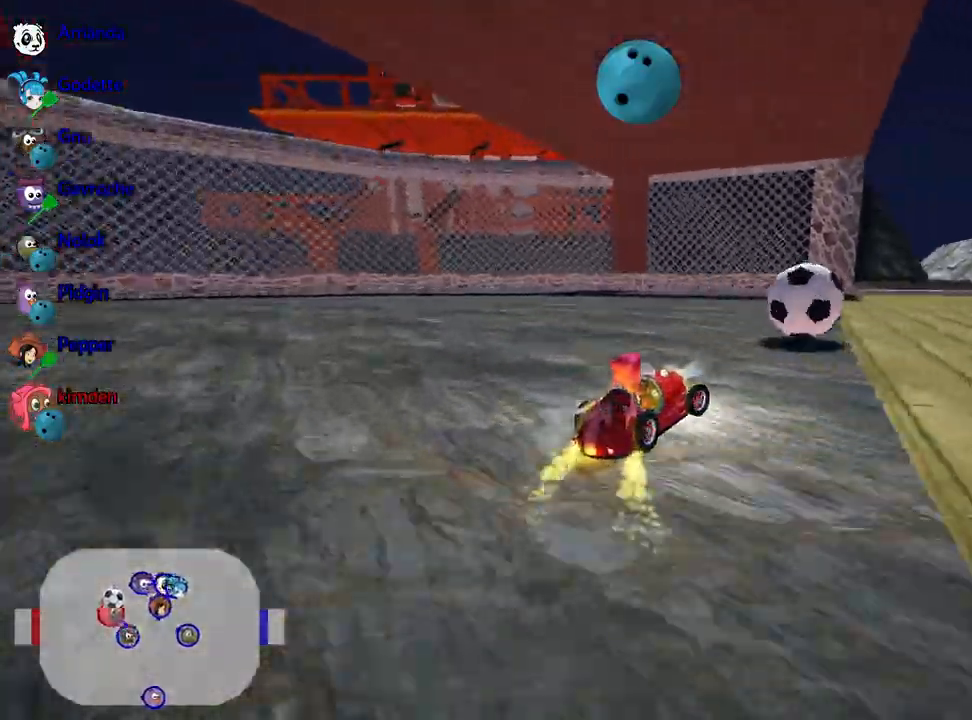
{"keys": ["right"], "events": [[100, "fire", "down"], [250, "right", "down"], [283, "fire", "up"]]}
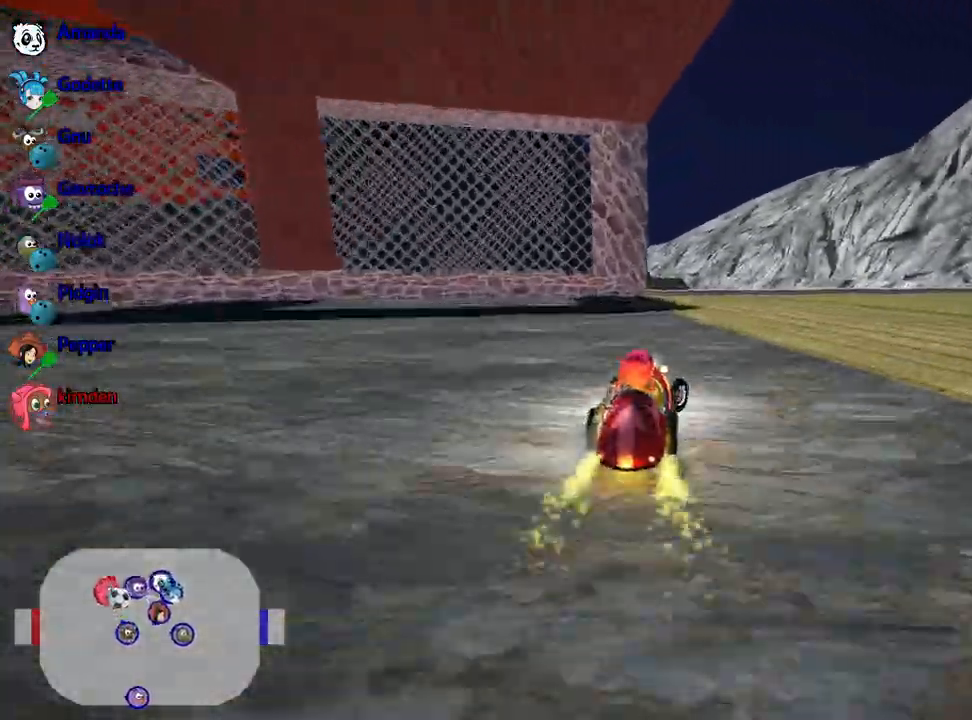
{"keys": ["right", "up"], "events": [[317, "up", "down"]]}
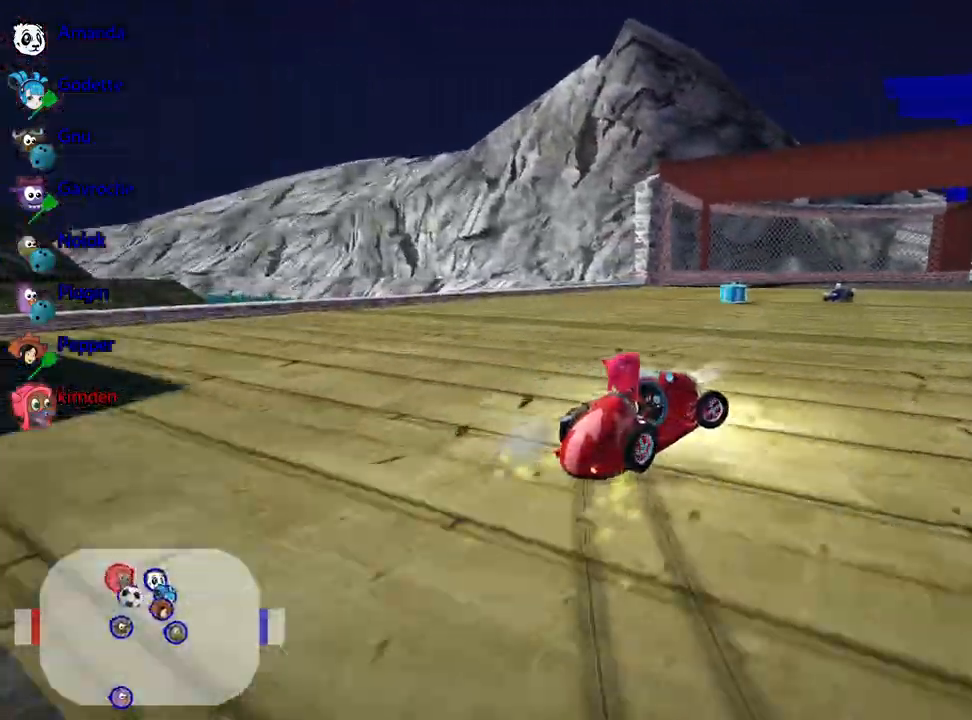
{"keys": ["right", "up"], "events": []}
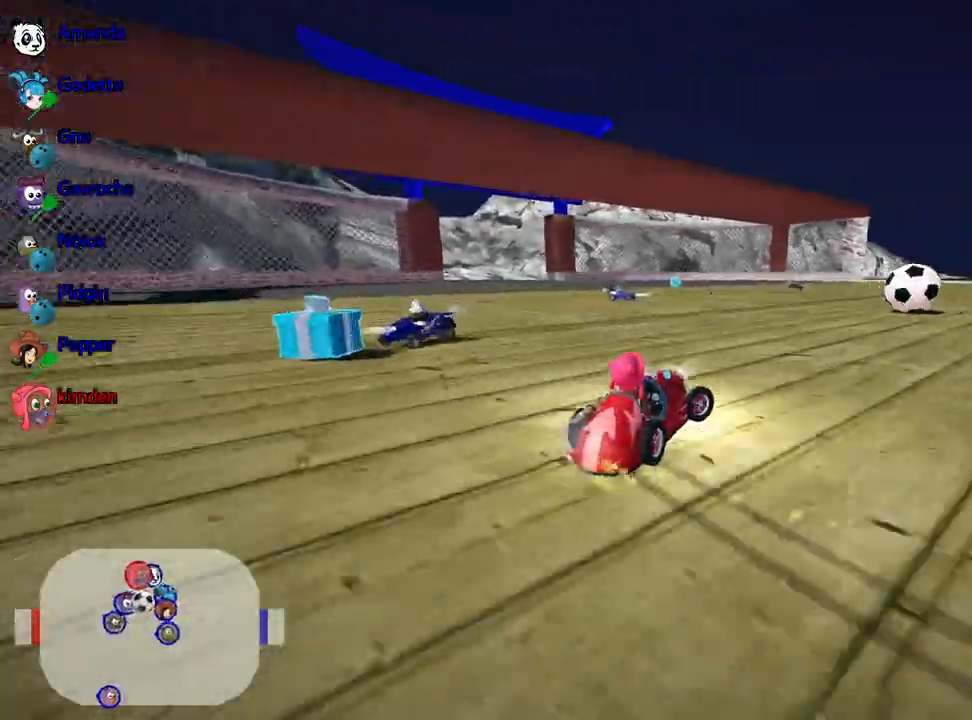
{"keys": [], "events": [[350, "right", "up"], [433, "up", "up"]]}
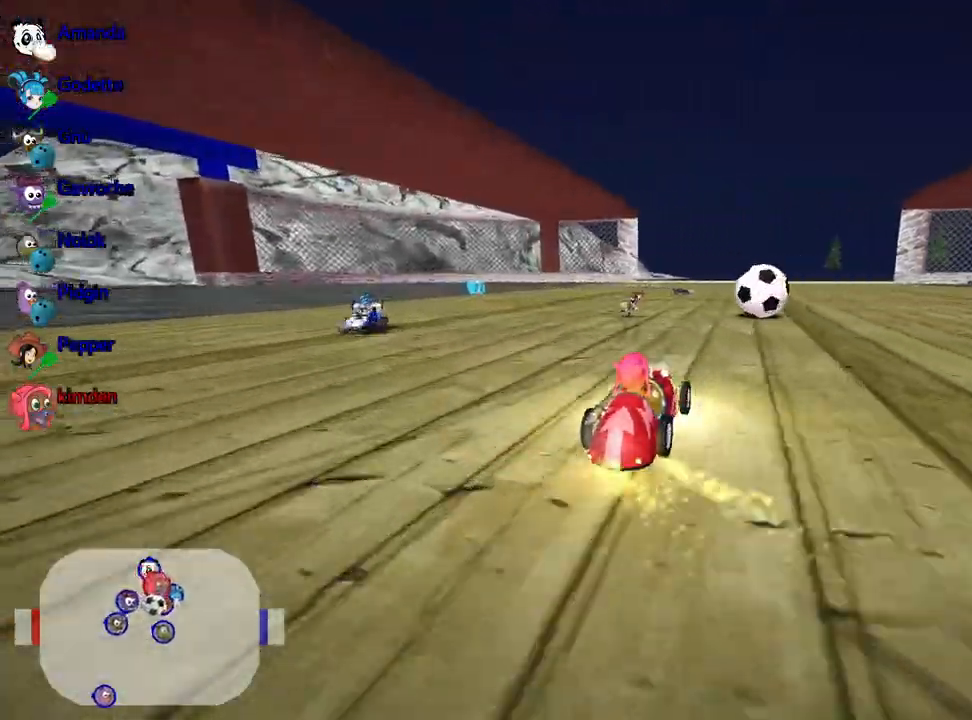
{"keys": ["left"], "events": [[33, "right", "down"], [333, "right", "up"], [350, "left", "down"]]}
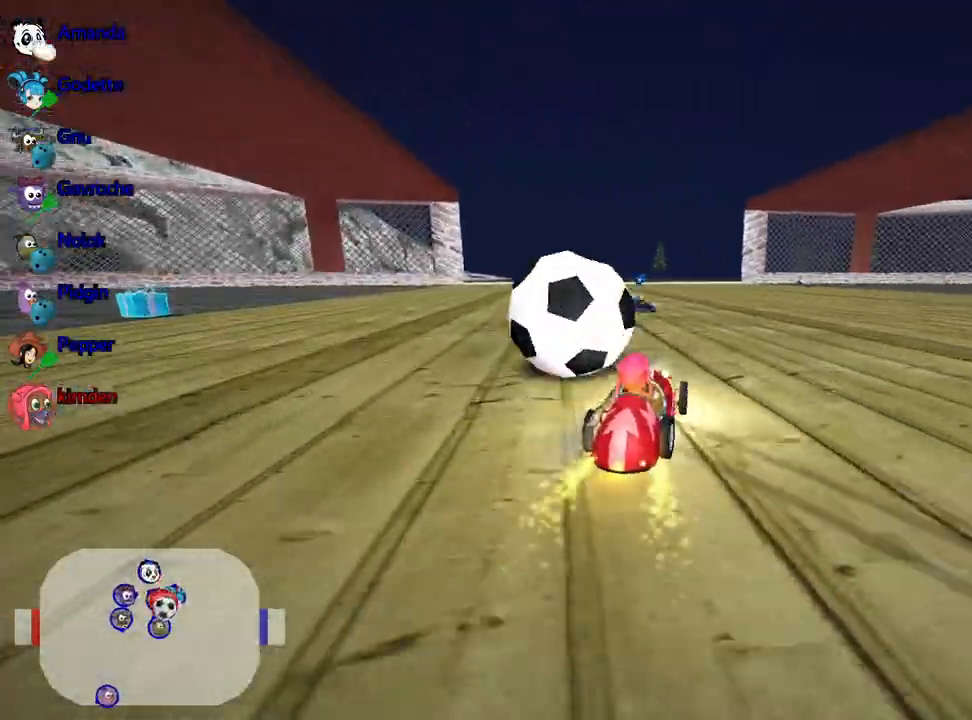
{"keys": ["left"], "events": []}
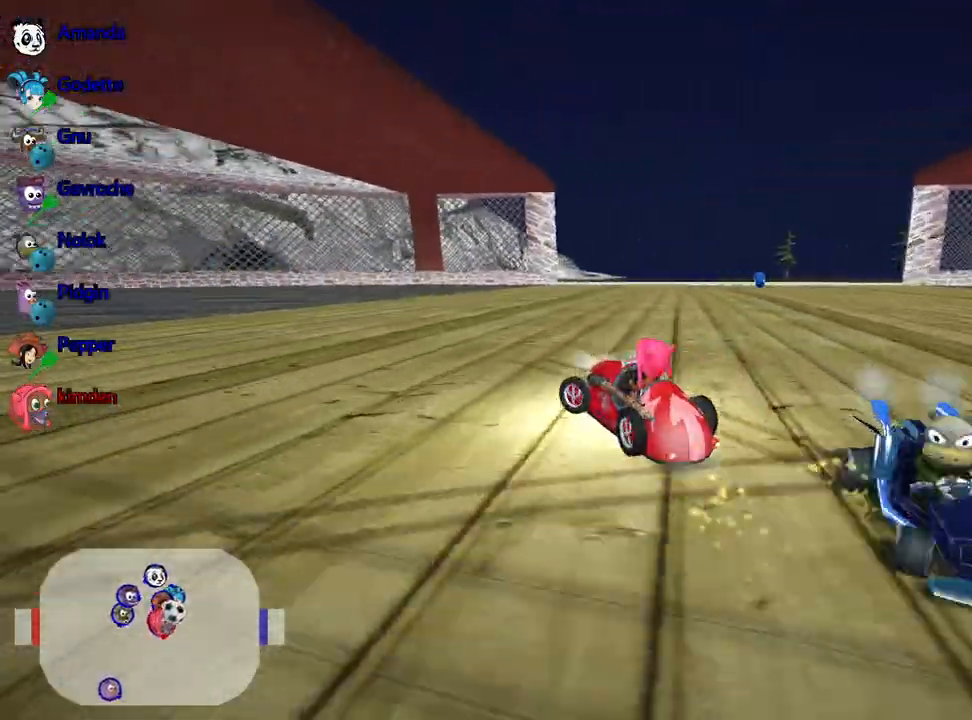
{"keys": [], "events": [[433, "left", "up"]]}
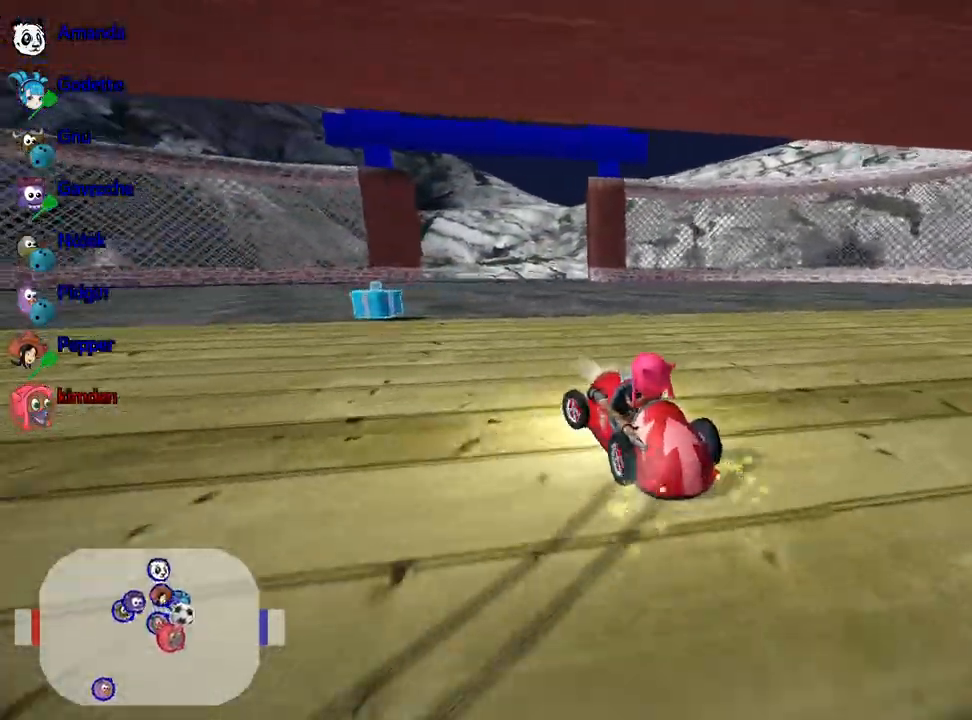
{"keys": ["down"], "events": [[167, "down", "down"]]}
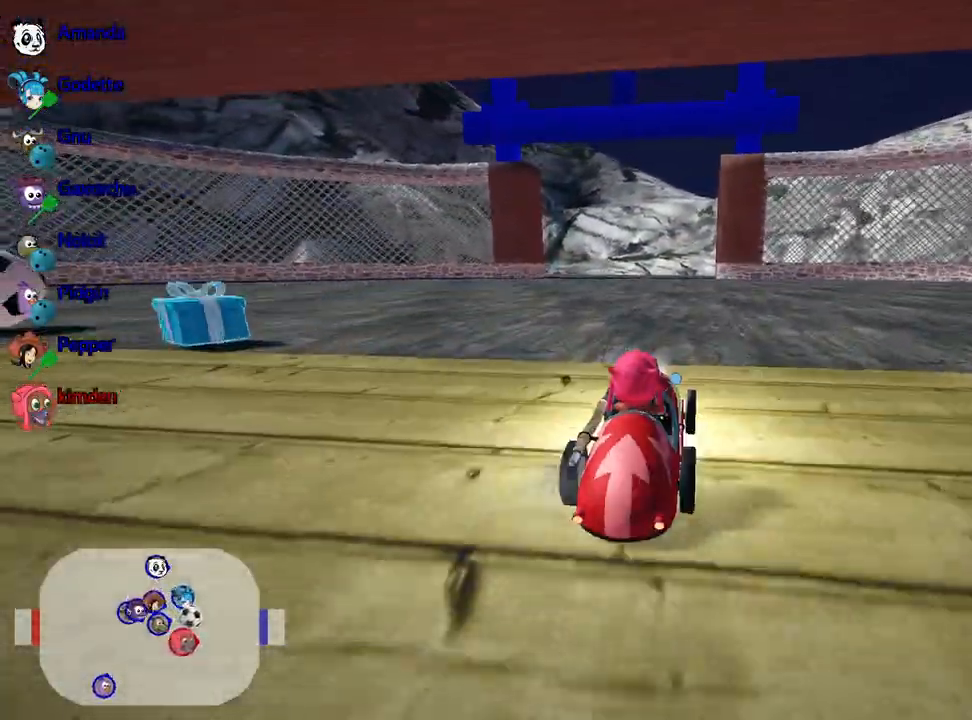
{"keys": ["left", "nitro", "up"], "events": [[317, "down", "up"], [383, "up", "down"], [417, "left", "down"], [433, "nitro", "down"]]}
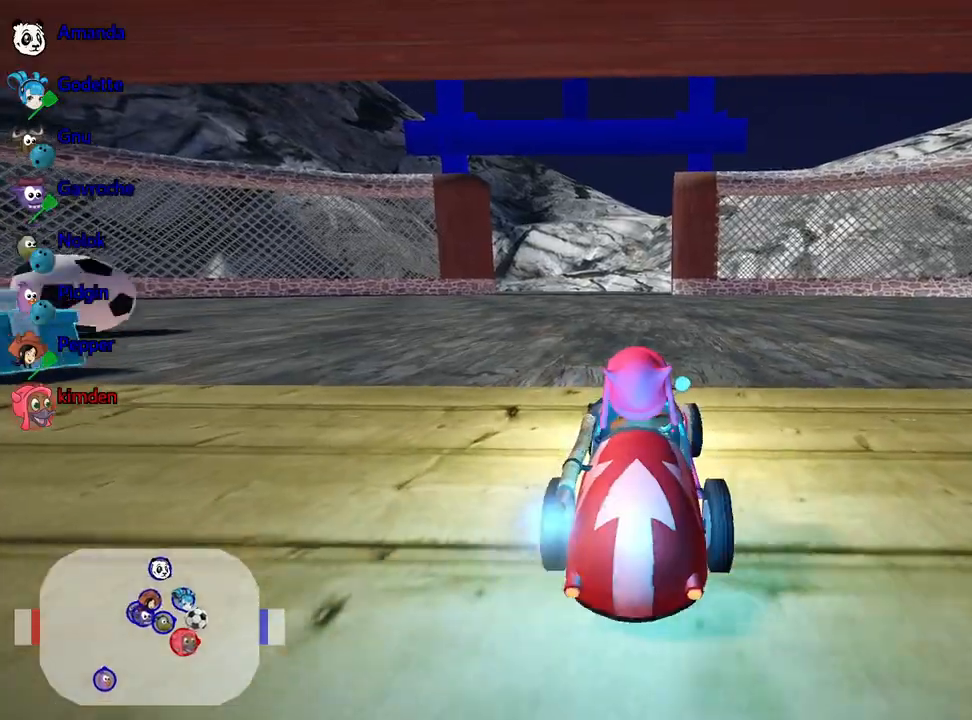
{"keys": ["up"], "events": [[450, "left", "up"], [483, "nitro", "up"]]}
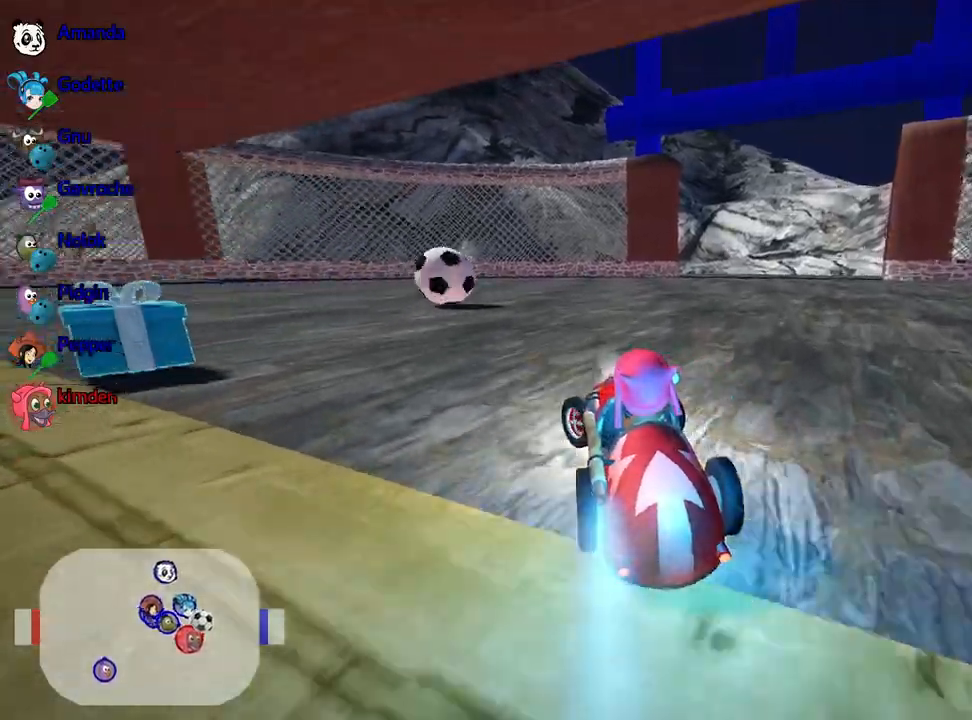
{"keys": ["right", "up"], "events": [[450, "right", "down"]]}
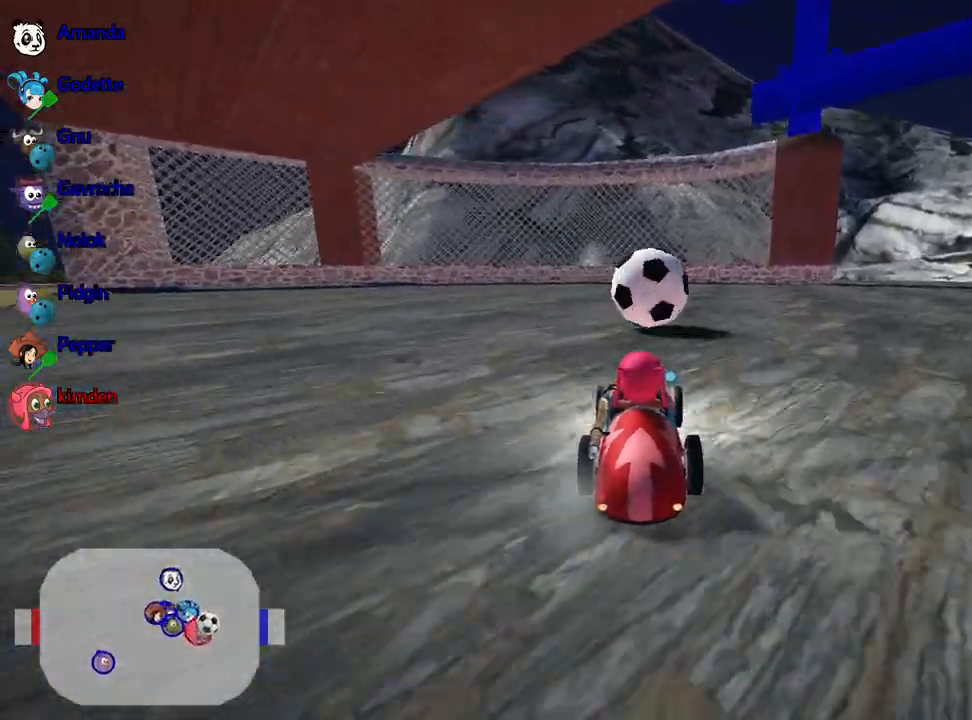
{"keys": ["up"], "events": [[83, "right", "up"], [183, "left", "down"], [300, "left", "up"]]}
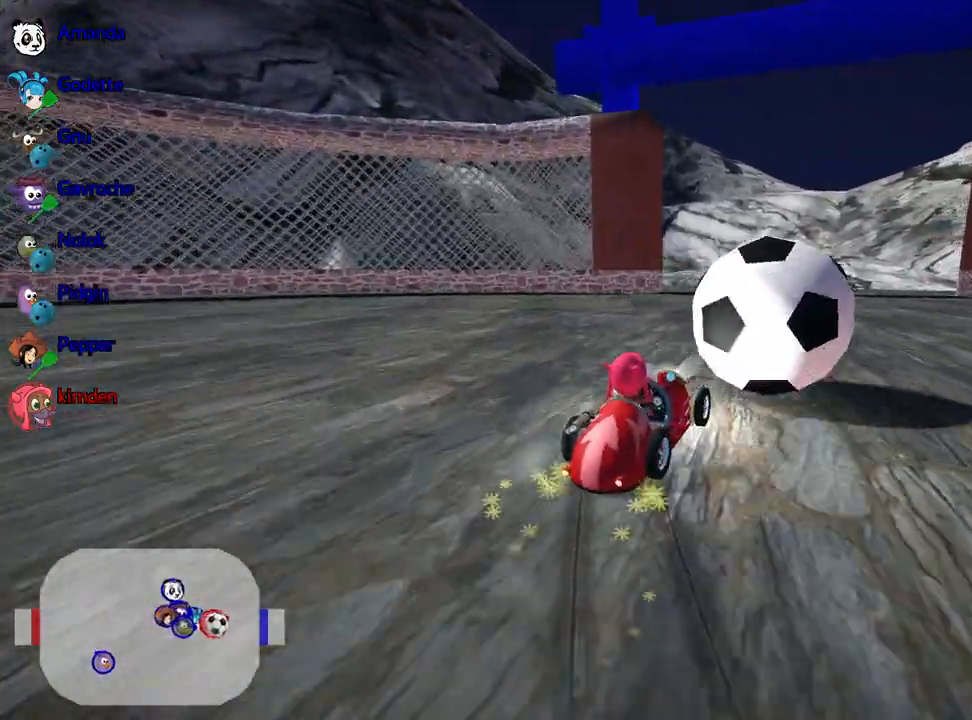
{"keys": ["down"], "events": [[283, "up", "up"], [383, "down", "down"]]}
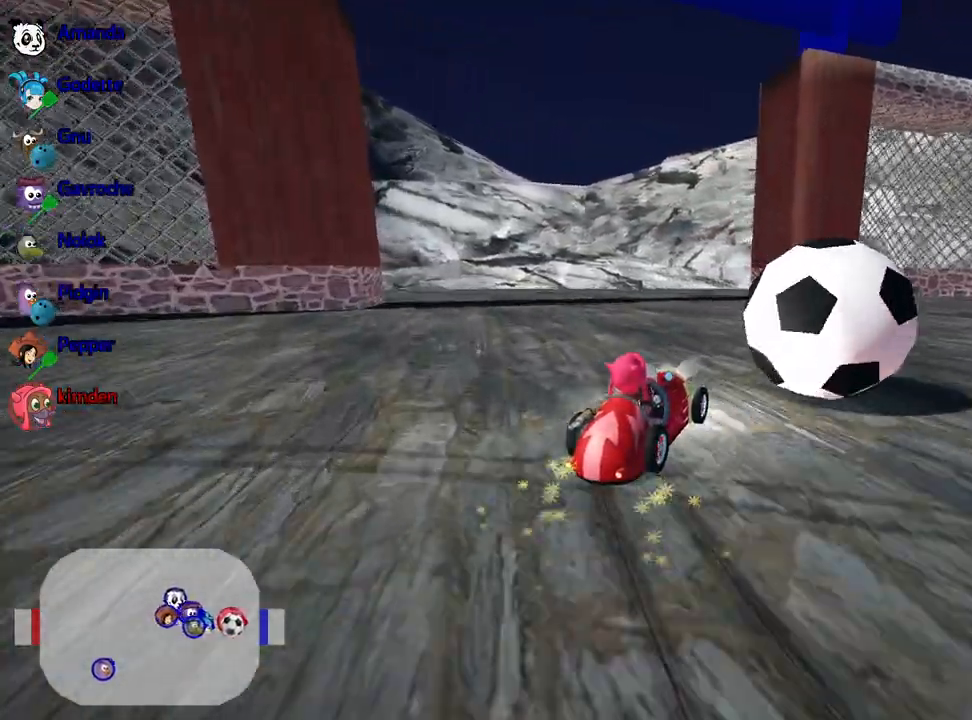
{"keys": ["down"], "events": []}
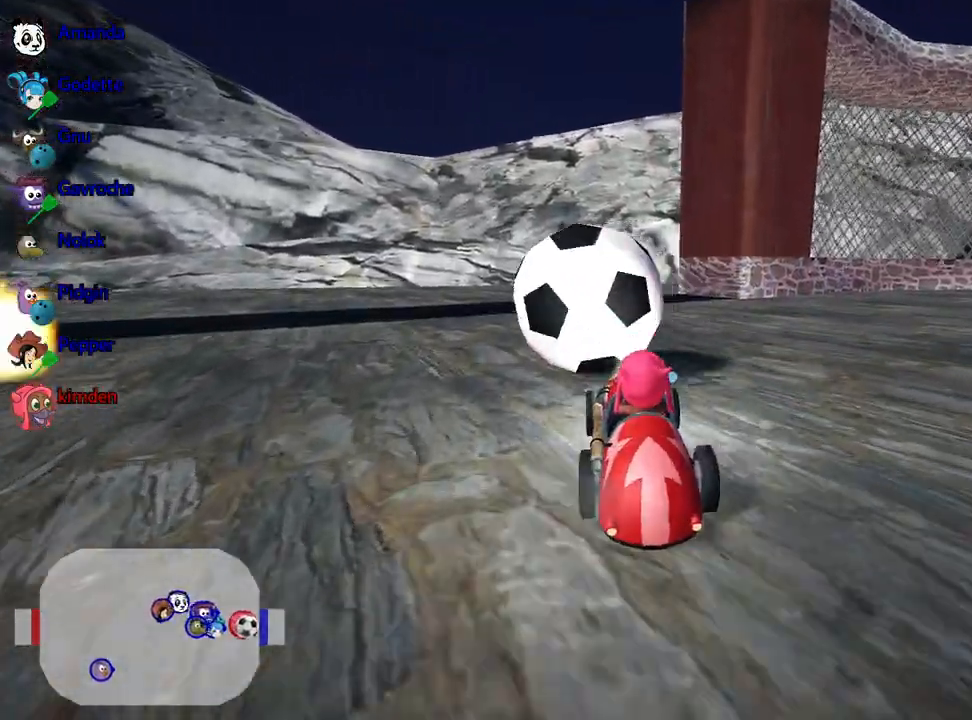
{"keys": [], "events": [[117, "down", "up"]]}
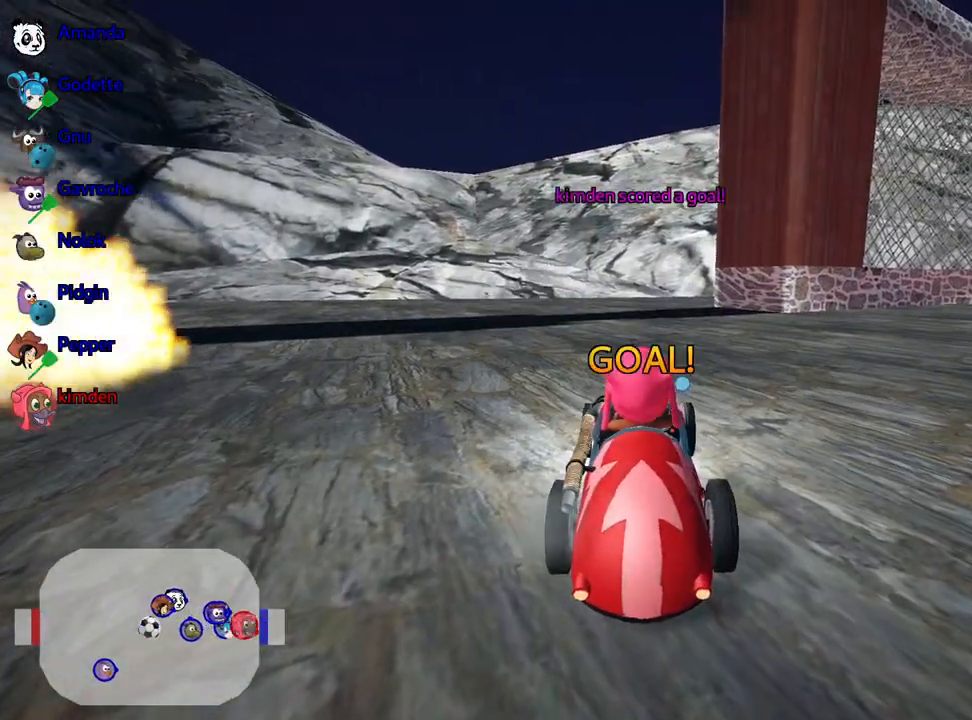
{"keys": [], "events": []}
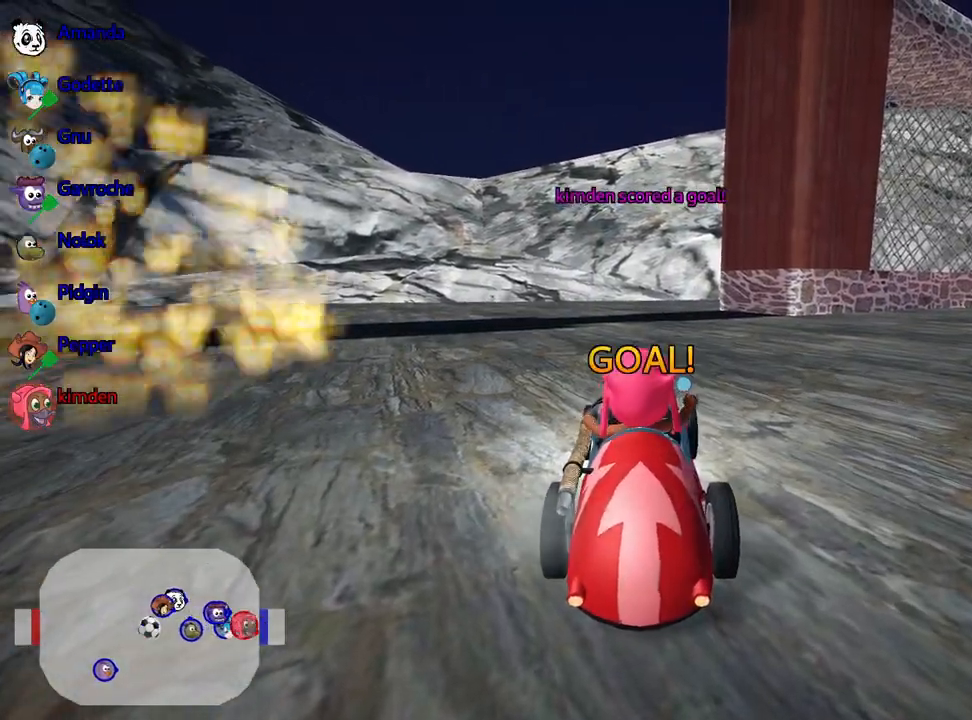
{"keys": [], "events": []}
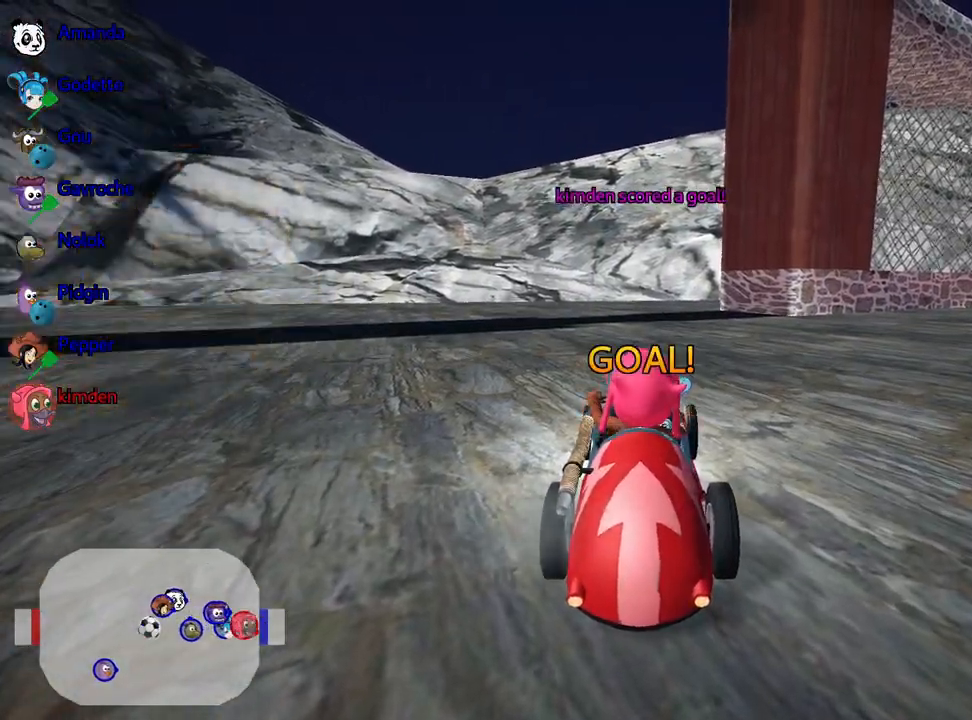
{"keys": [], "events": []}
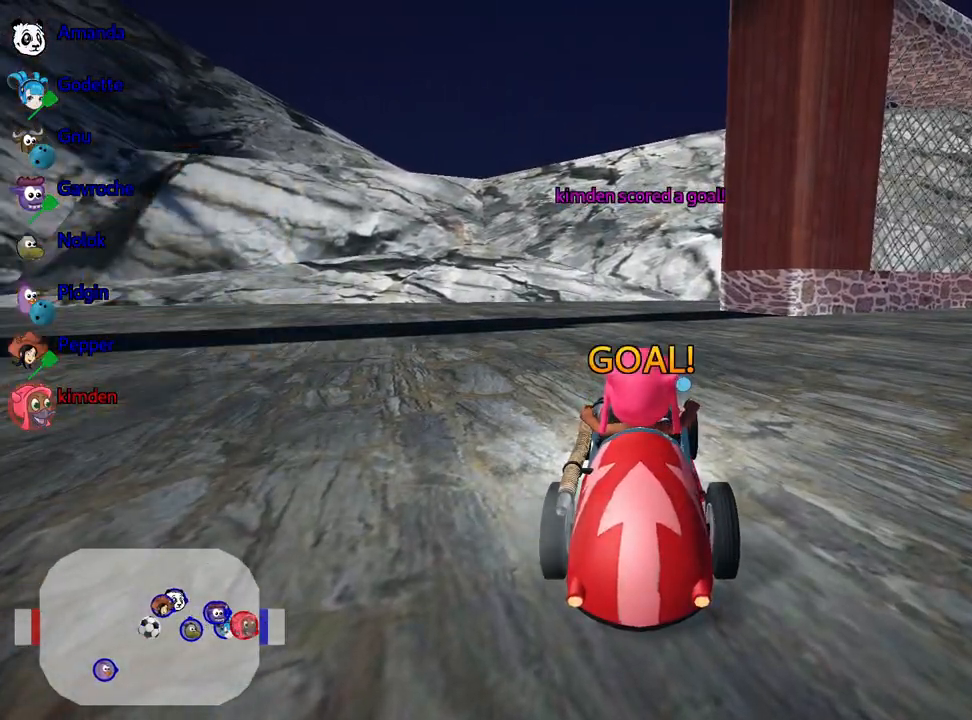
{"keys": ["nitro", "up"], "events": [[217, "up", "down"], [417, "nitro", "down"]]}
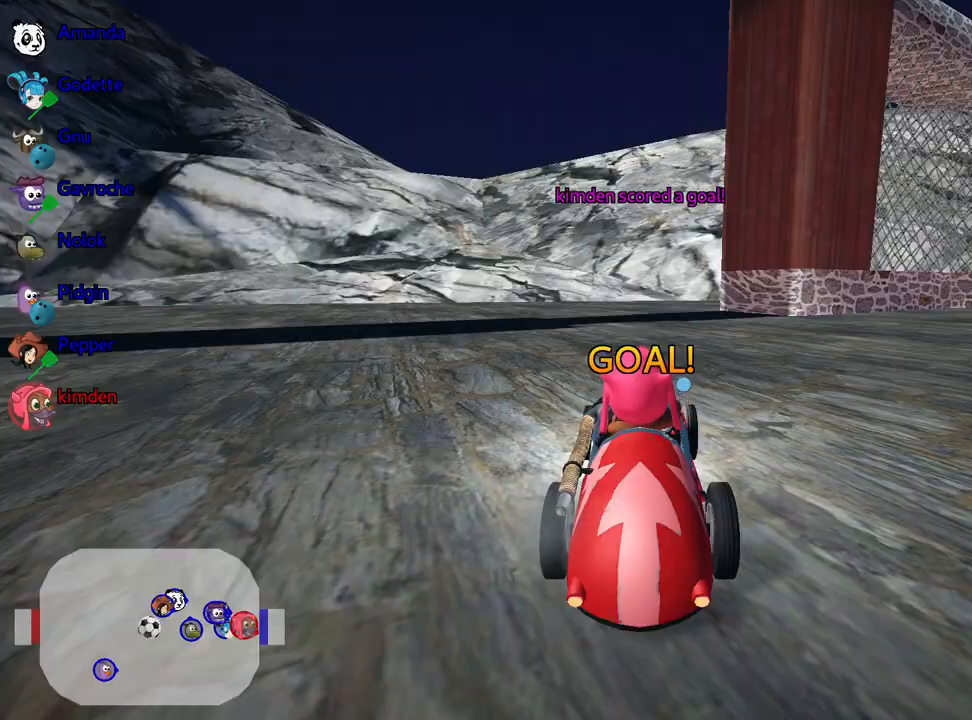
{"keys": ["nitro", "up"], "events": []}
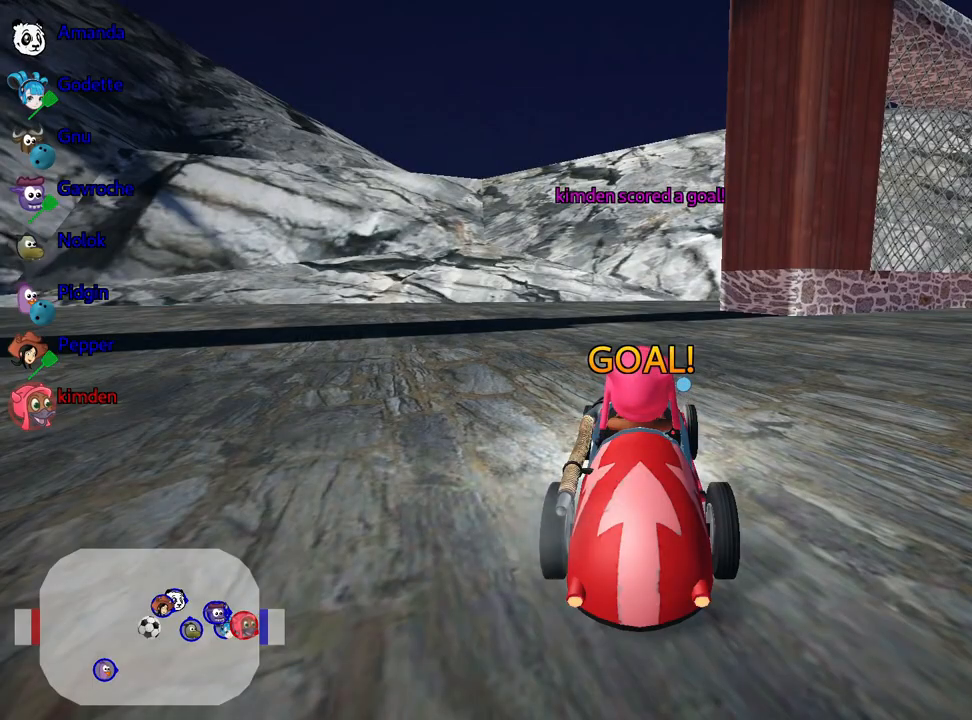
{"keys": ["nitro", "up"], "events": []}
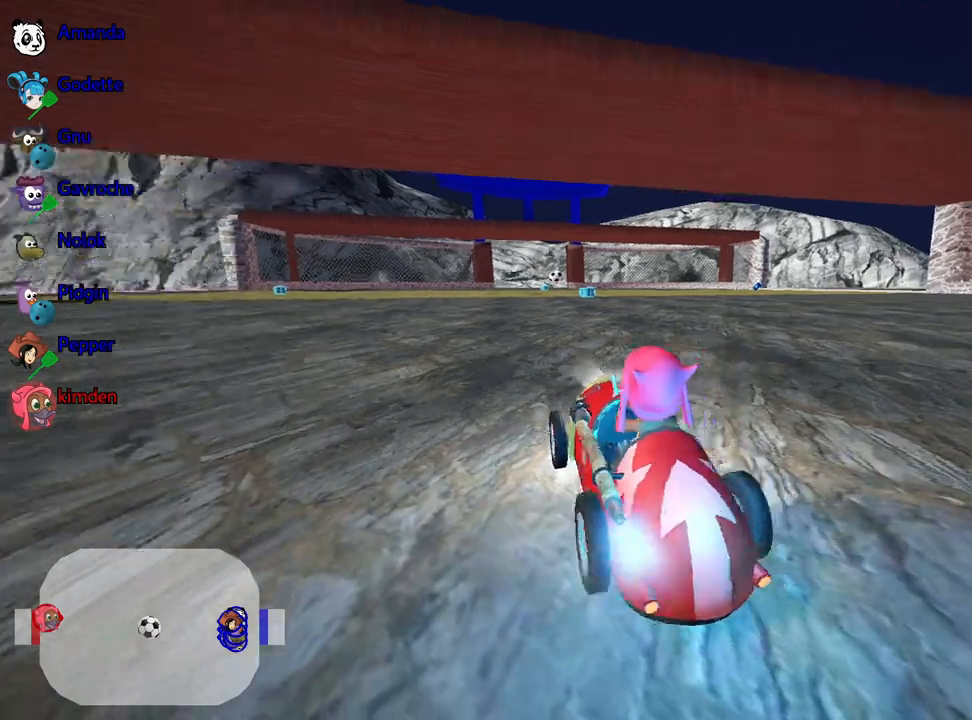
{"keys": ["nitro", "right", "up"], "events": [[150, "right", "down"], [300, "right", "up"], [500, "right", "down"]]}
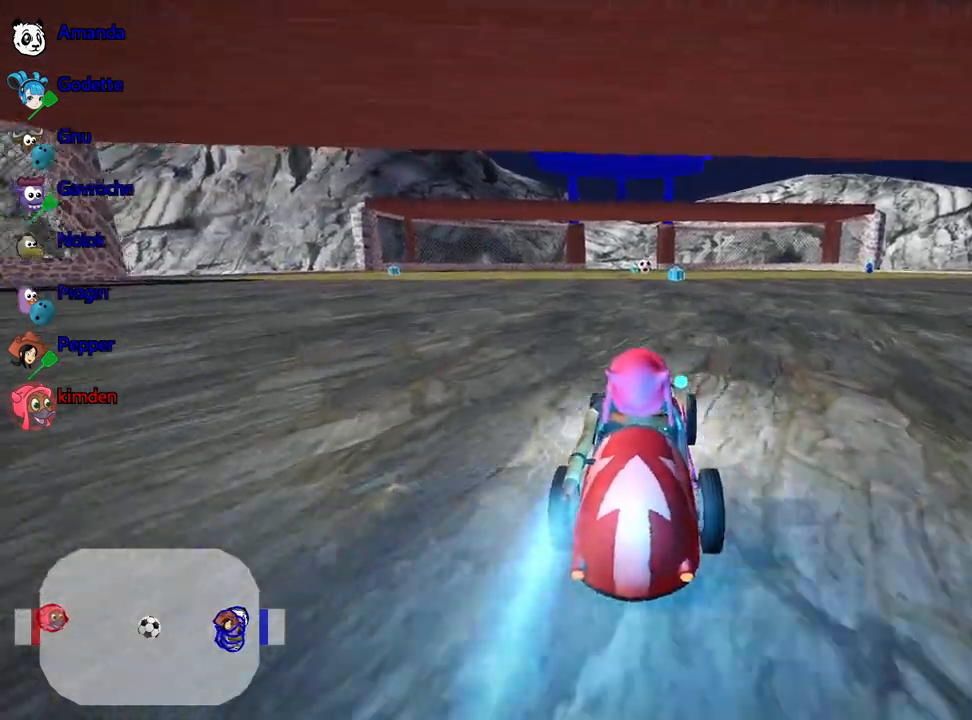
{"keys": ["nitro", "up"], "events": [[100, "right", "up"]]}
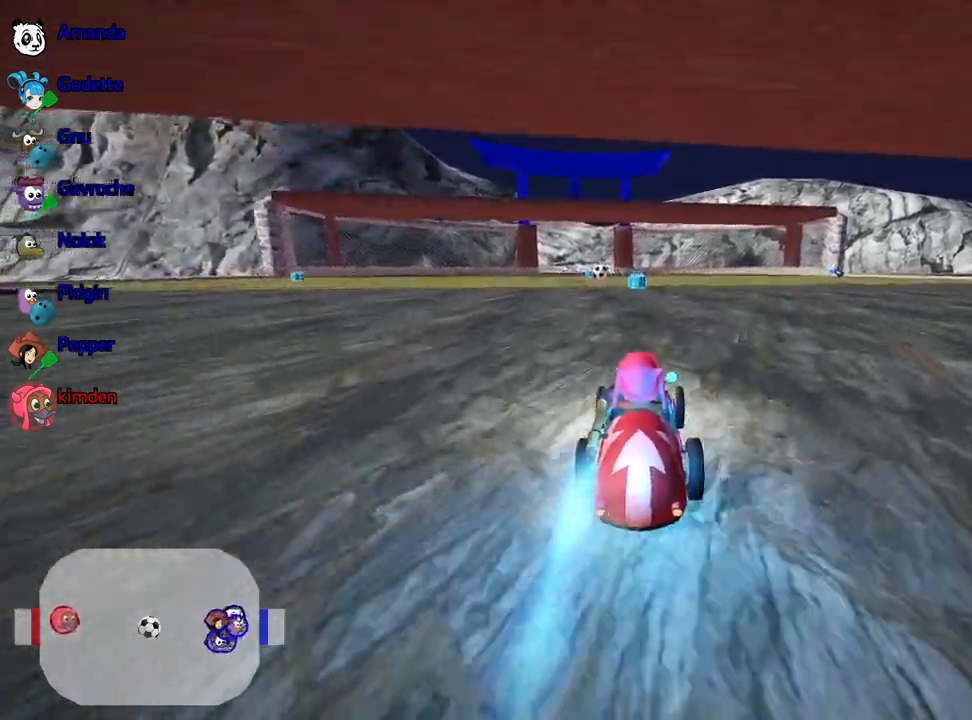
{"keys": ["up"], "events": [[450, "nitro", "up"]]}
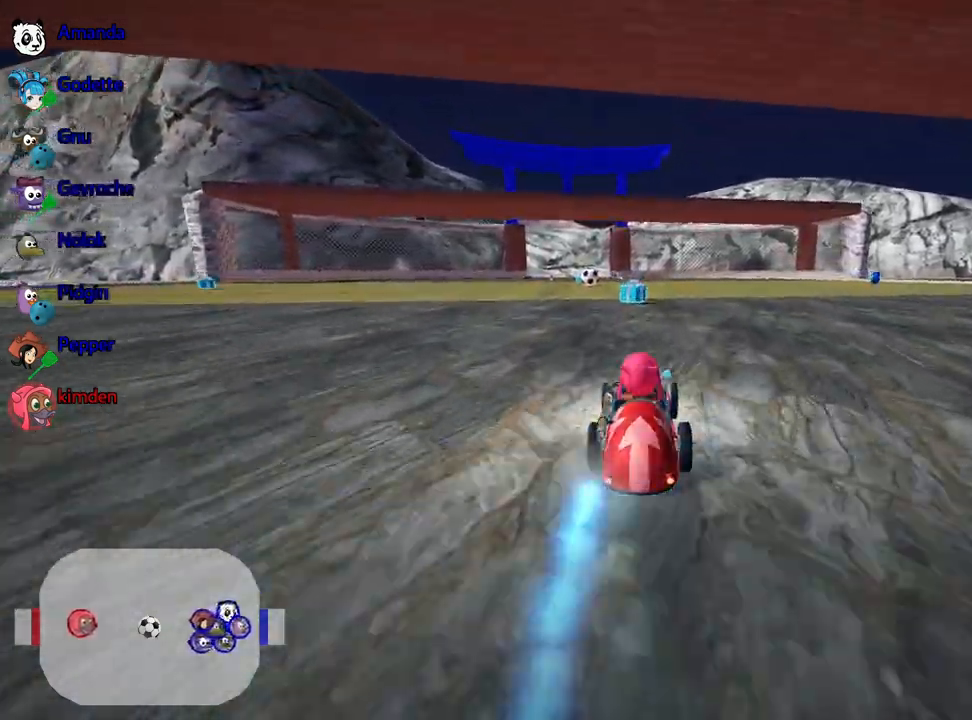
{"keys": ["left", "up"], "events": [[417, "left", "down"]]}
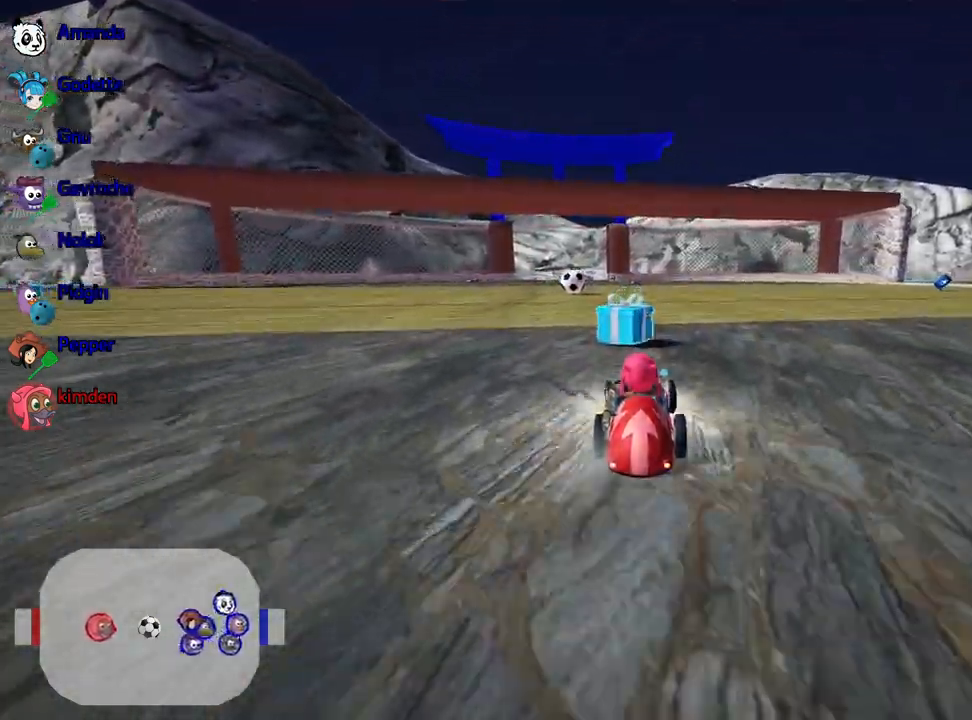
{"keys": ["up"], "events": [[83, "left", "up"], [183, "fire", "down"], [267, "fire", "up"]]}
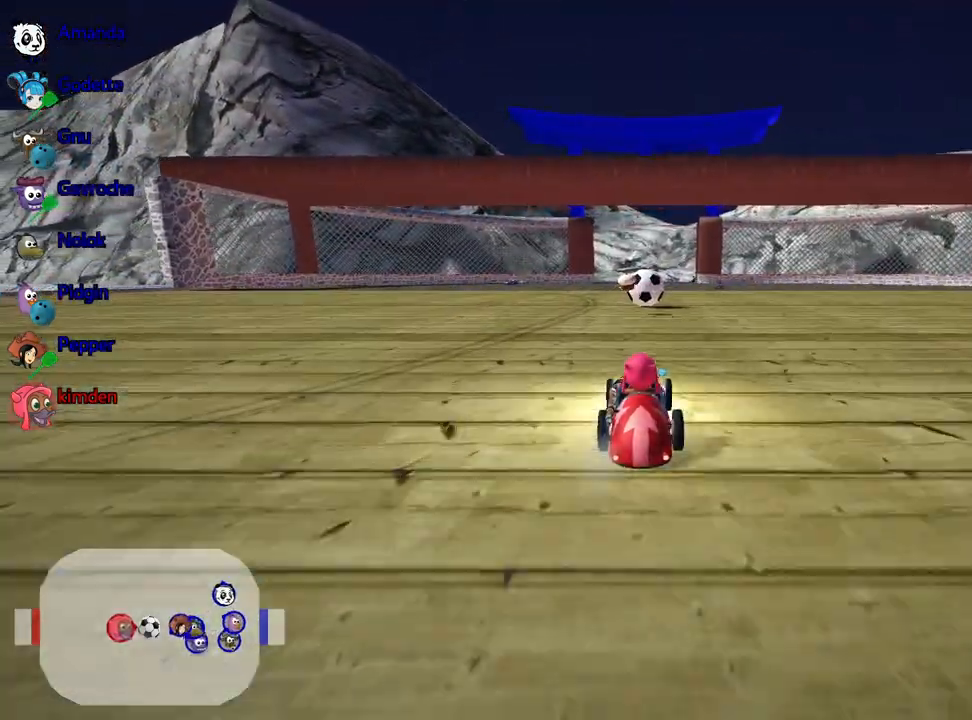
{"keys": ["right", "up"], "events": [[300, "right", "down"]]}
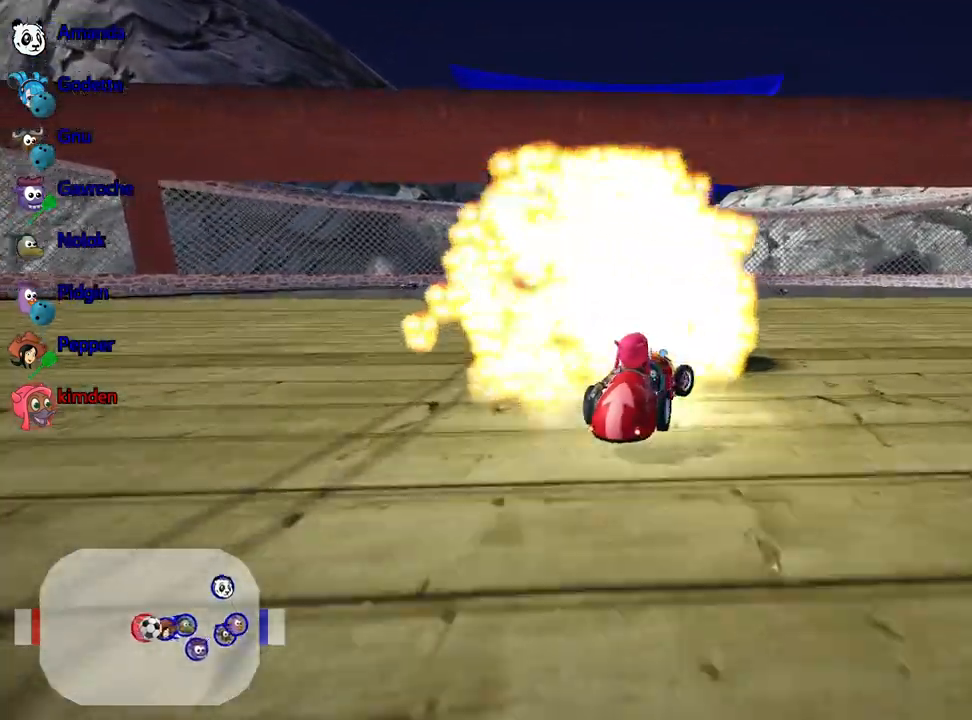
{"keys": ["up"], "events": [[150, "right", "up"]]}
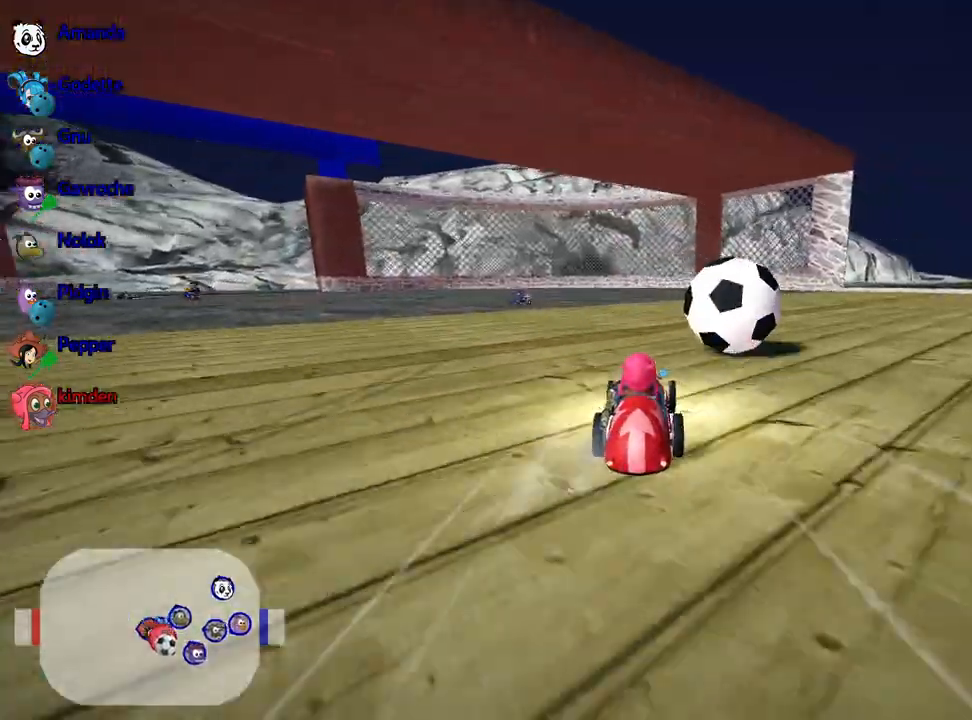
{"keys": ["right"], "events": [[167, "right", "down"], [483, "up", "up"]]}
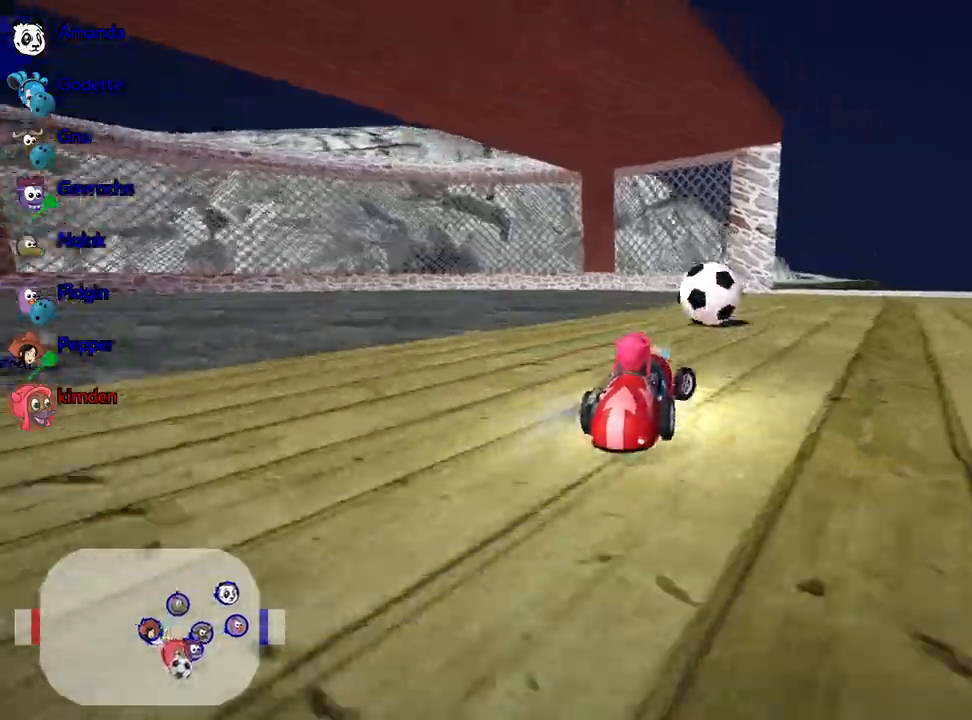
{"keys": ["left"], "events": [[100, "right", "up"], [200, "left", "down"]]}